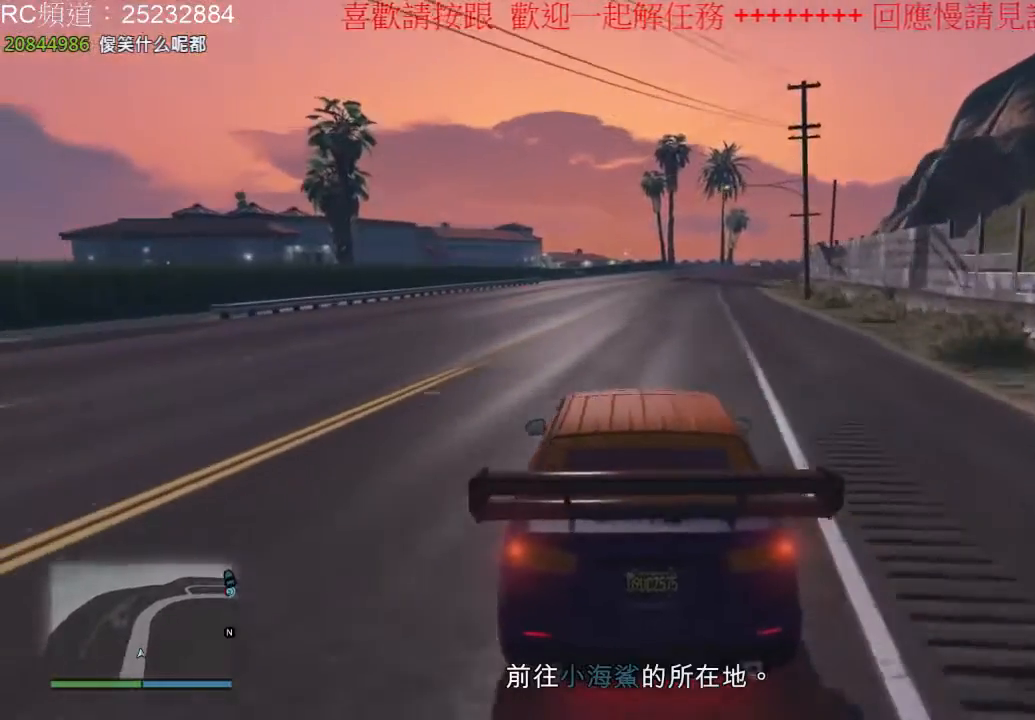
Gameplay with a controller (Xbox layout); each line is a JSON object with the inputs held at the frame after it (dt_ms = milliseconds from this image to that frame). "events" lists button and stick changes between this image and that frame as [ms after this image, input, new state], when the widget could be followed in between. Not read: L3 R3.
{"dt_ms": 500, "buttons": ["R2"], "left_stick": "center", "right_stick": "center", "events": [[233, "left_stick", "right"], [367, "left_stick", "center"]]}
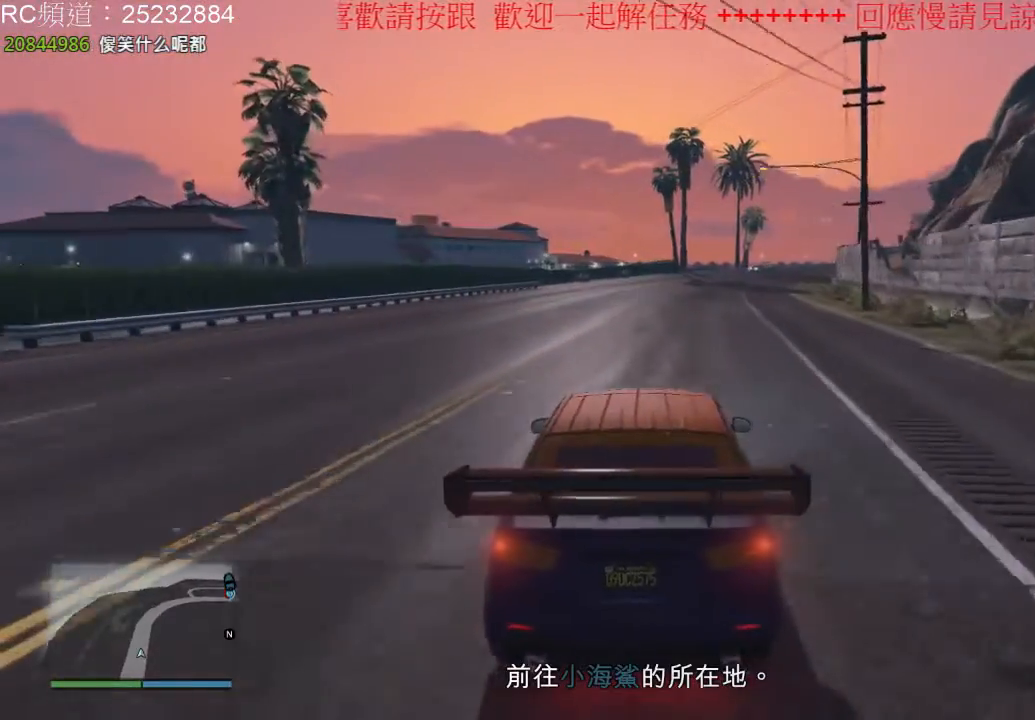
{"dt_ms": 500, "buttons": ["R2"], "left_stick": "center", "right_stick": "center", "events": []}
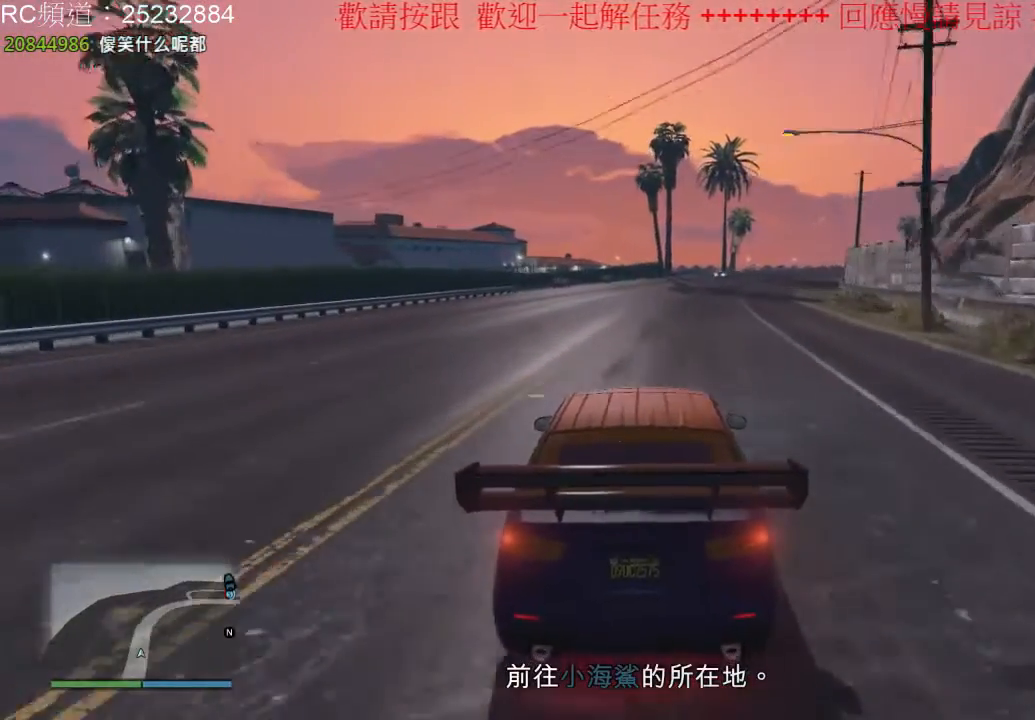
{"dt_ms": 500, "buttons": ["R2"], "left_stick": "center", "right_stick": "center", "events": [[100, "left_stick", "right"], [200, "left_stick", "center"]]}
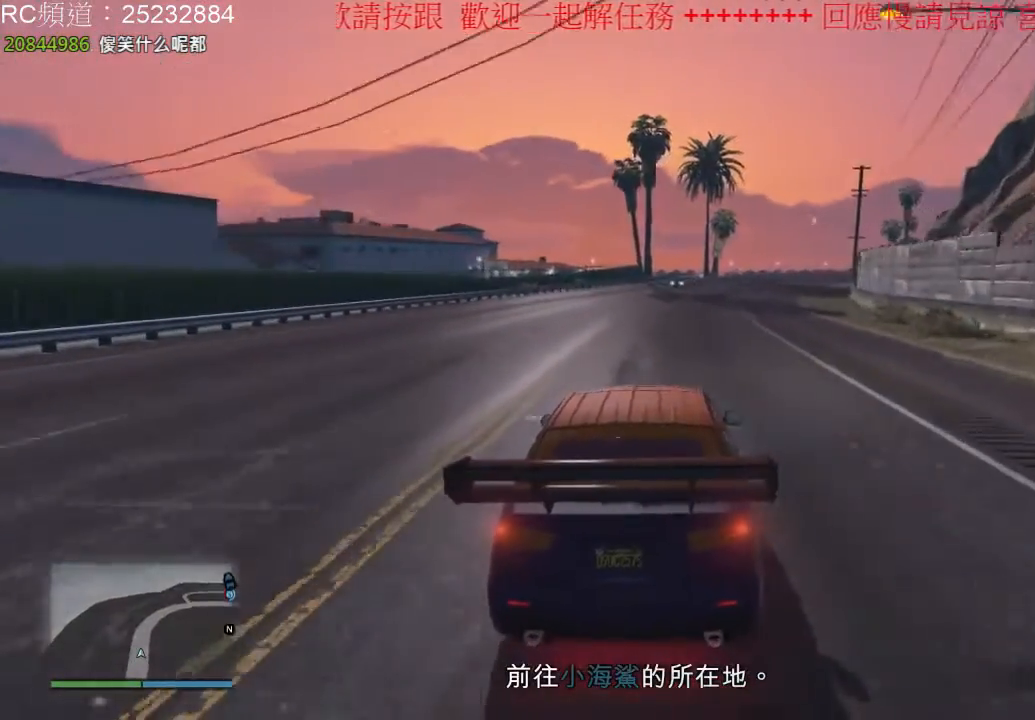
{"dt_ms": 1000, "buttons": ["R2"], "left_stick": "right", "right_stick": "center", "events": [[500, "left_stick", "right"], [667, "left_stick", "center"], [967, "left_stick", "right"]]}
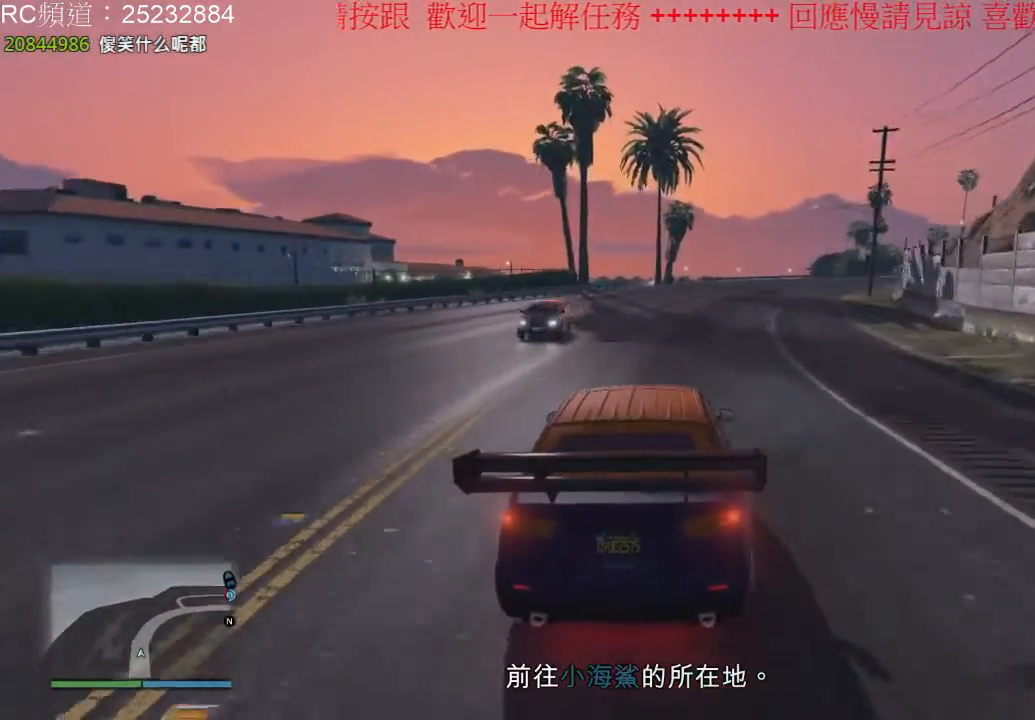
{"dt_ms": 500, "buttons": ["R2"], "left_stick": "right", "right_stick": "center", "events": [[100, "left_stick", "center"], [400, "left_stick", "right"]]}
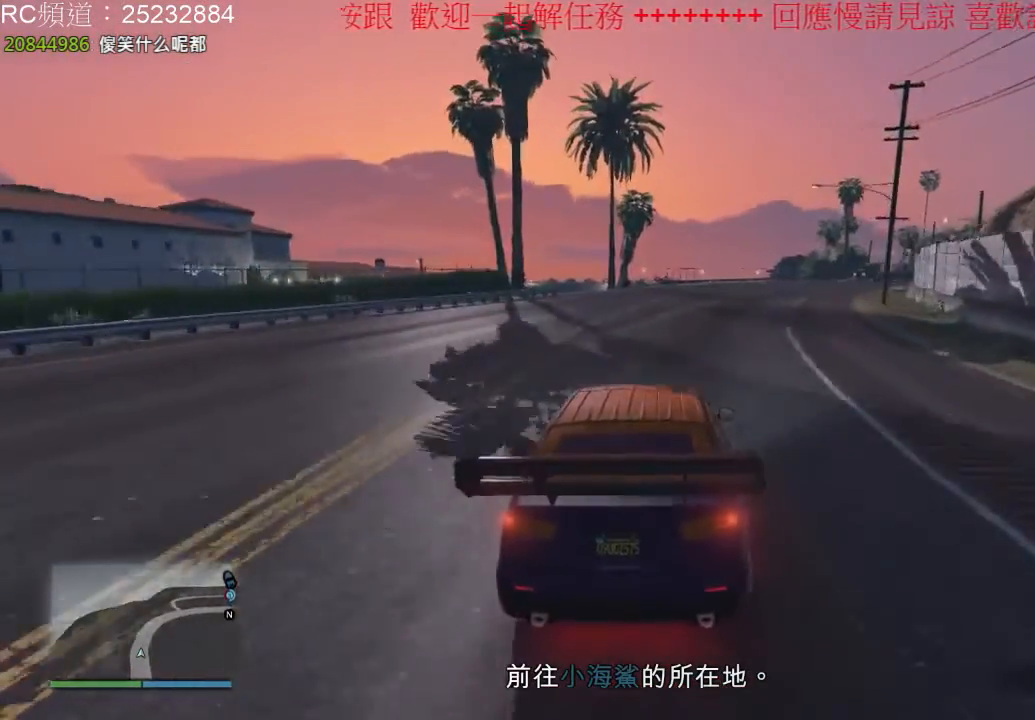
{"dt_ms": 500, "buttons": ["R2"], "left_stick": "center", "right_stick": "center", "events": [[133, "left_stick", "center"]]}
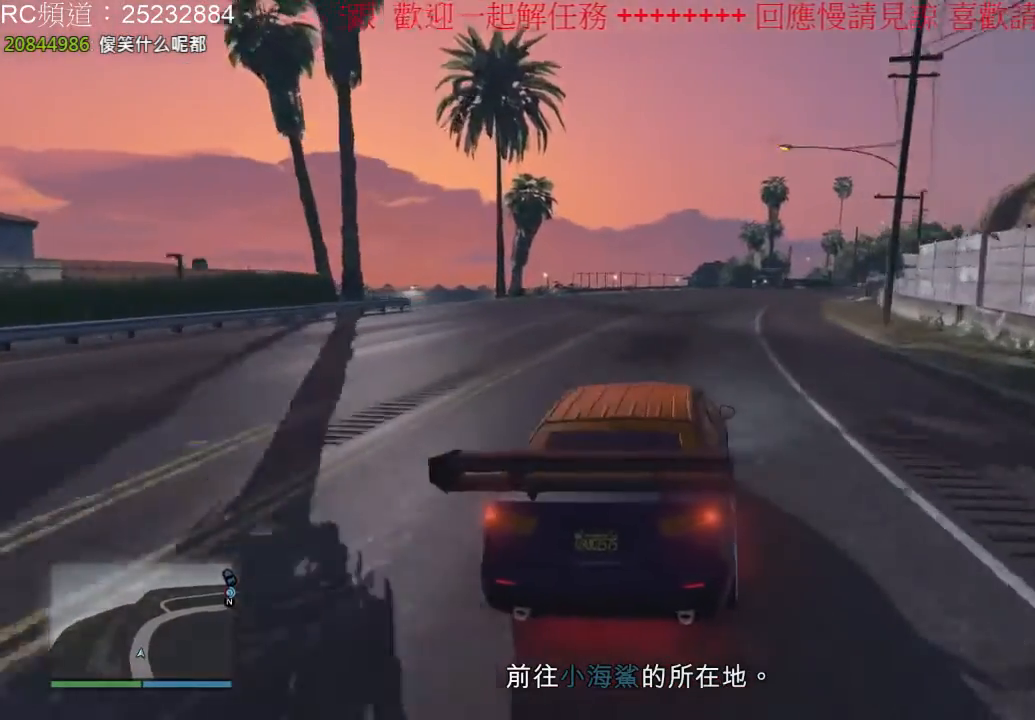
{"dt_ms": 500, "buttons": ["R2"], "left_stick": "center", "right_stick": "center", "events": []}
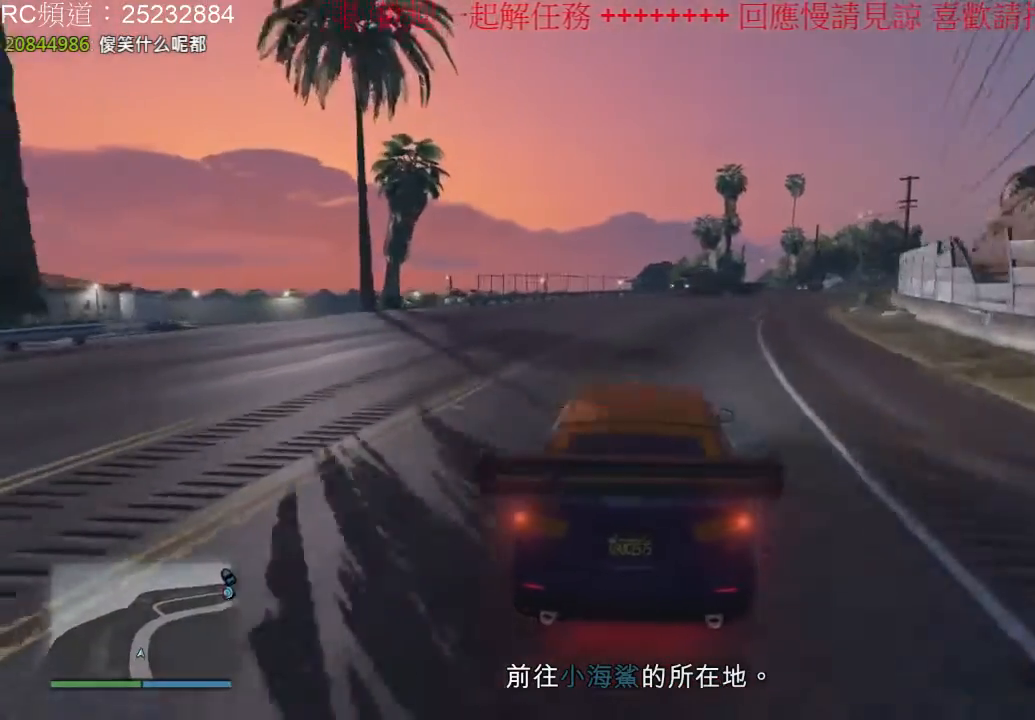
{"dt_ms": 500, "buttons": ["R2"], "left_stick": "center", "right_stick": "center", "events": [[33, "left_stick", "right"], [367, "left_stick", "center"]]}
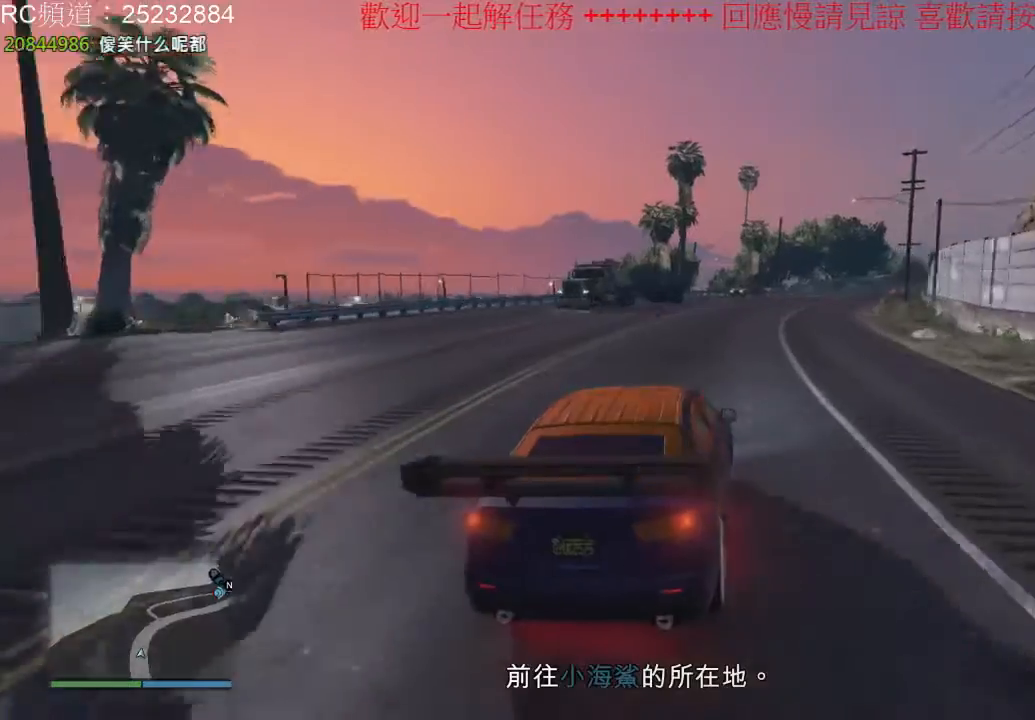
{"dt_ms": 500, "buttons": ["R2"], "left_stick": "right", "right_stick": "center", "events": [[433, "left_stick", "right"]]}
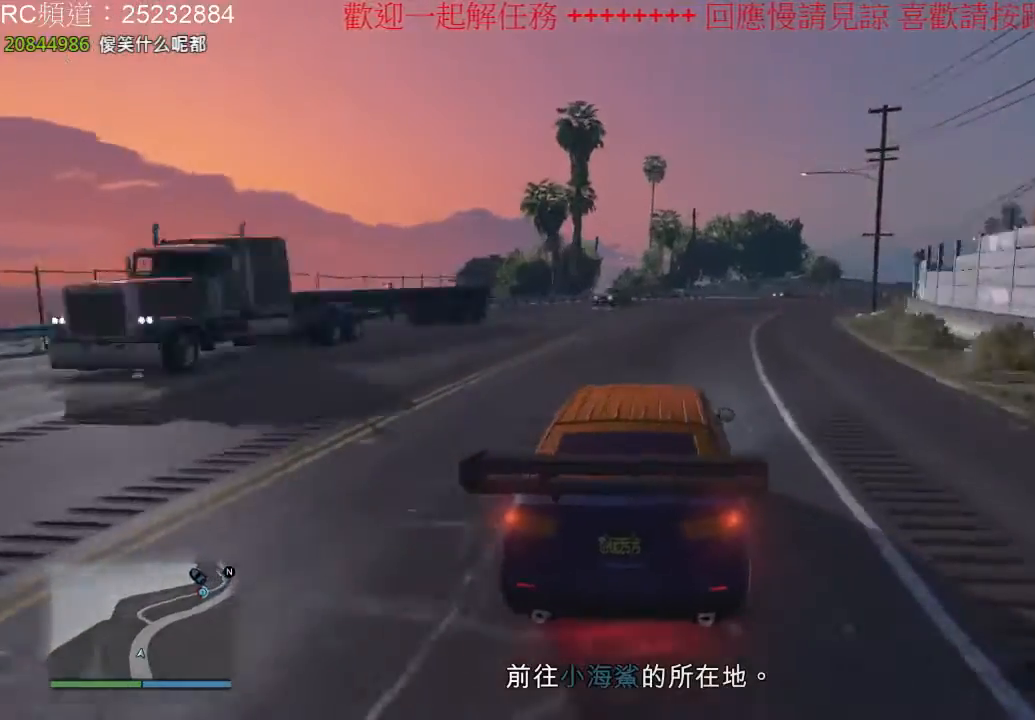
{"dt_ms": 500, "buttons": [], "left_stick": "right", "right_stick": "center", "events": [[67, "left_stick", "center"], [367, "left_stick", "right"], [433, "R2", "up"]]}
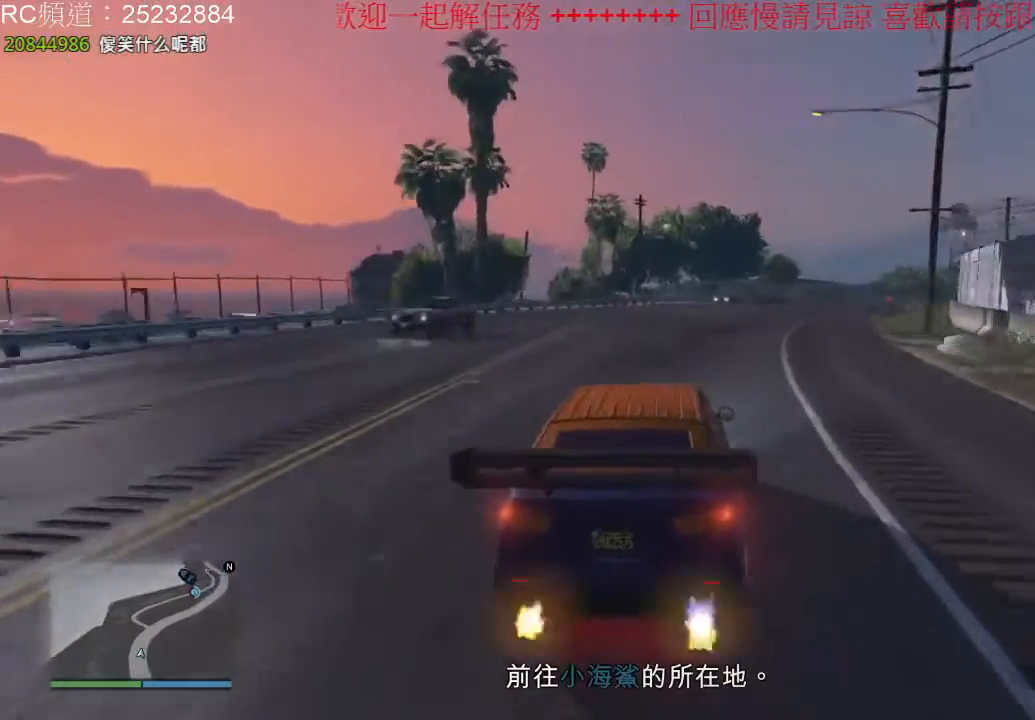
{"dt_ms": 500, "buttons": [], "left_stick": "center", "right_stick": "center", "events": [[67, "left_stick", "center"], [367, "left_stick", "right"], [467, "left_stick", "center"]]}
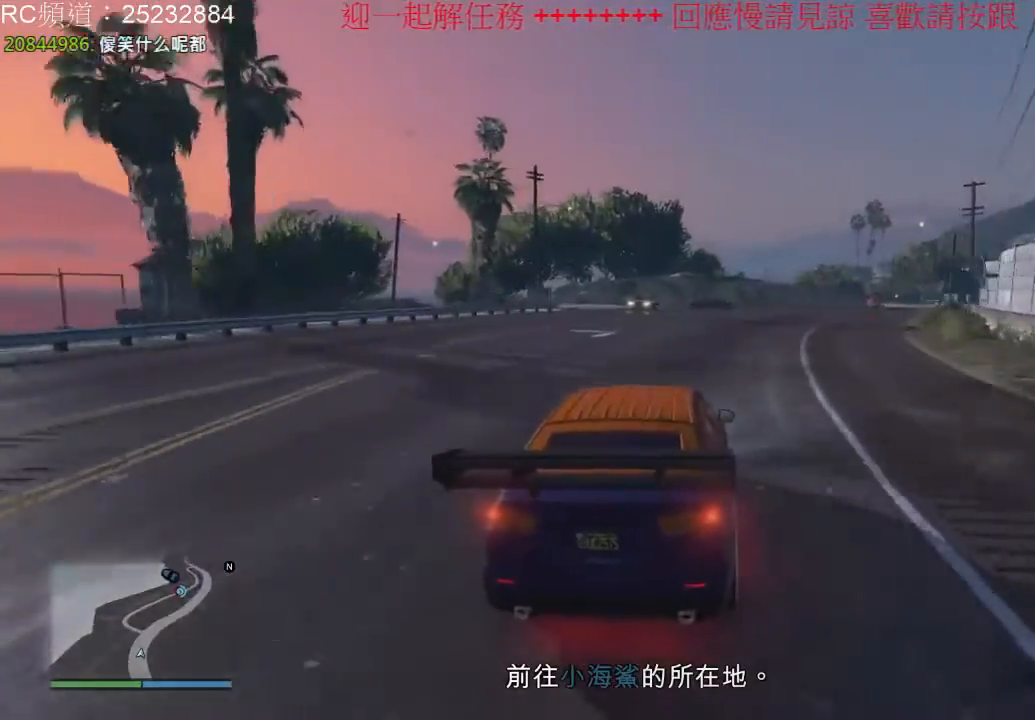
{"dt_ms": 500, "buttons": [], "left_stick": "center", "right_stick": "center", "events": []}
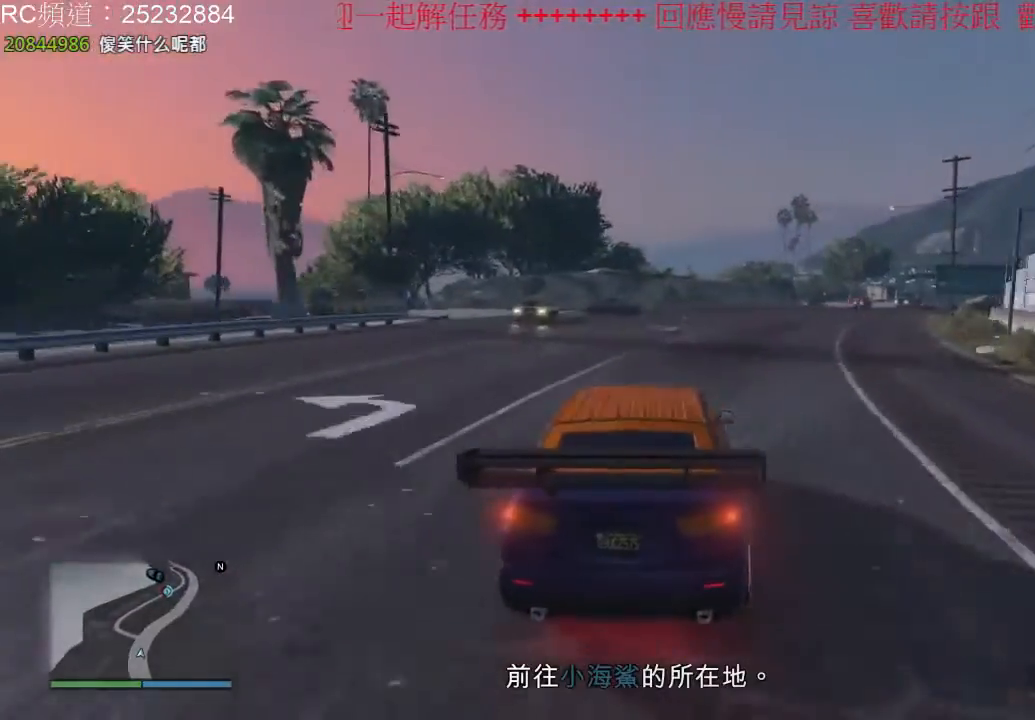
{"dt_ms": 500, "buttons": [], "left_stick": "center", "right_stick": "center", "events": [[133, "left_stick", "left"], [300, "left_stick", "center"]]}
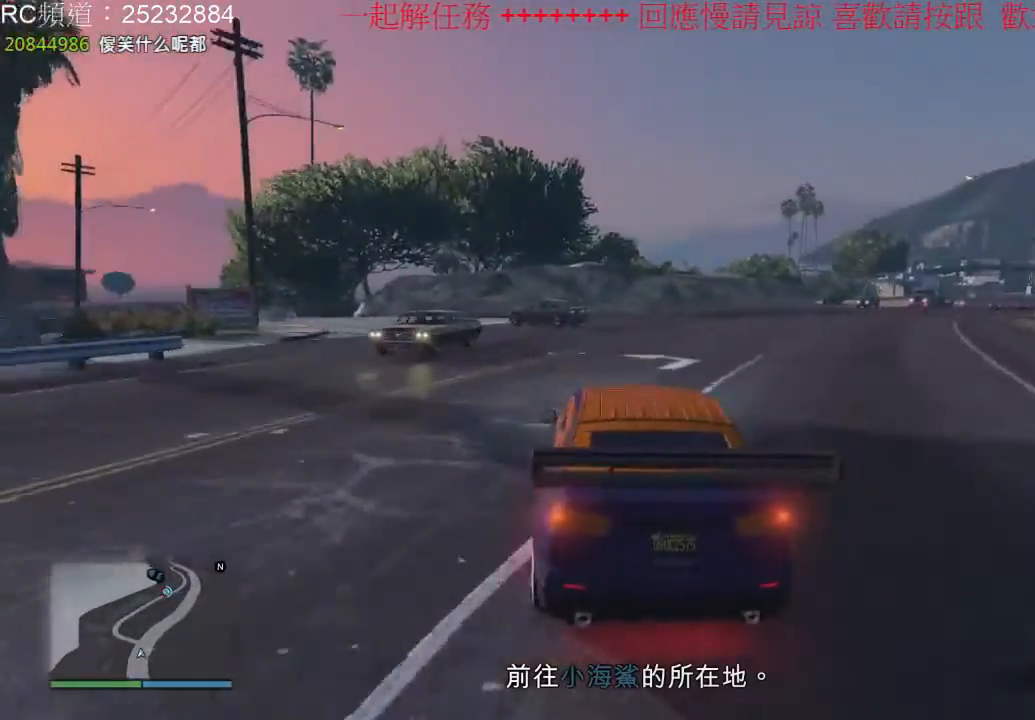
{"dt_ms": 500, "buttons": [], "left_stick": "left", "right_stick": "center", "events": [[33, "left_stick", "left"]]}
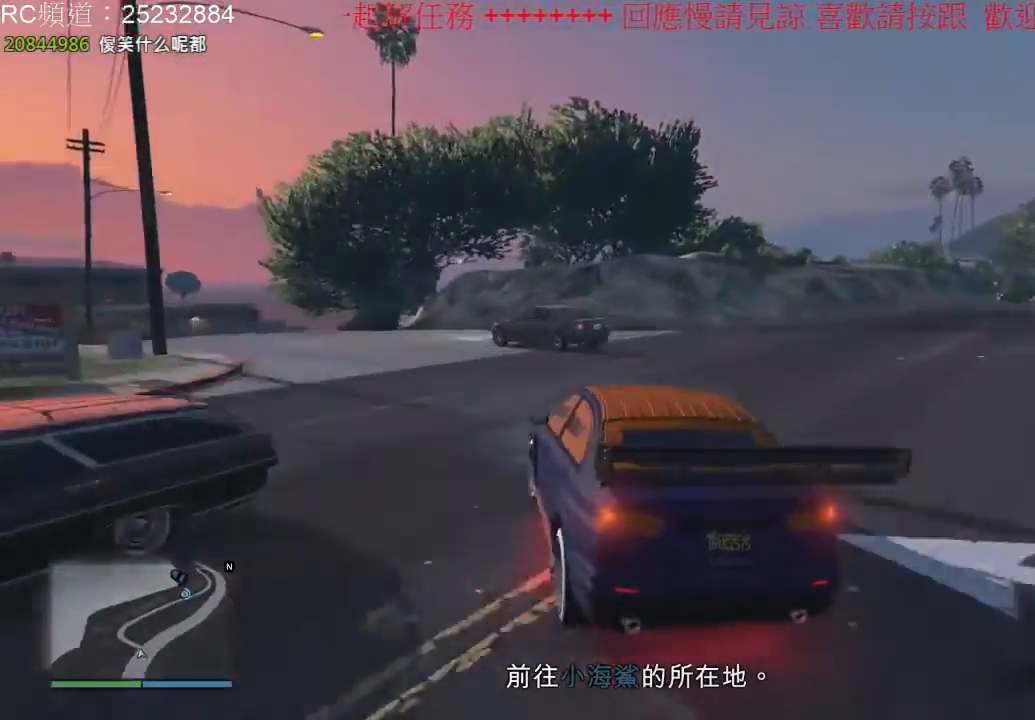
{"dt_ms": 500, "buttons": [], "left_stick": "right", "right_stick": "center", "events": [[467, "left_stick", "right"]]}
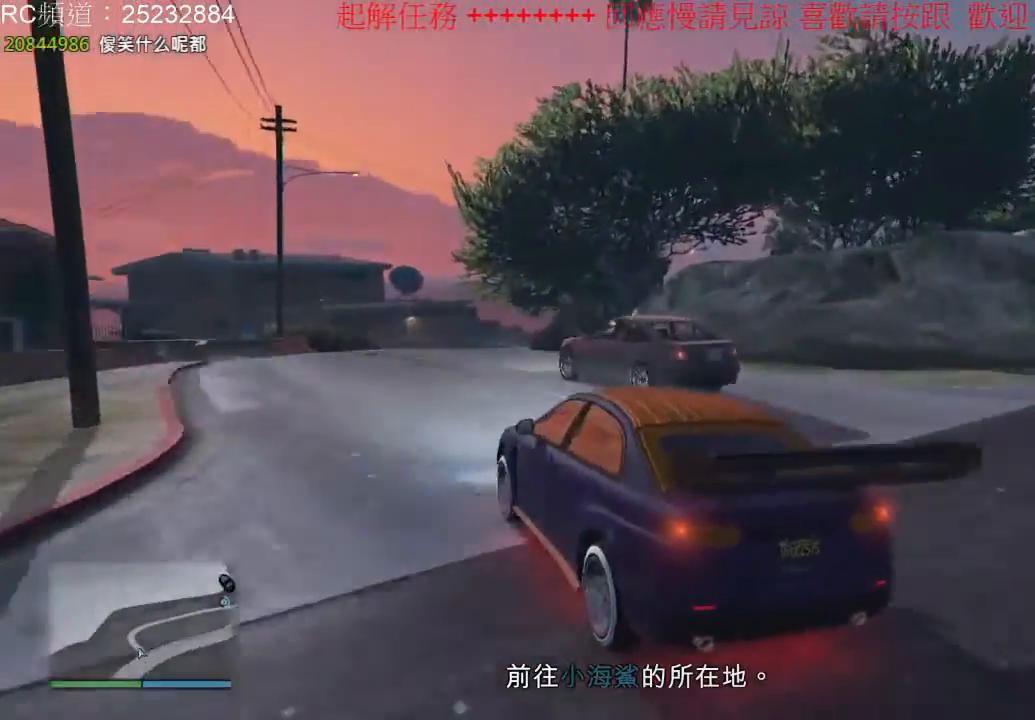
{"dt_ms": 500, "buttons": [], "left_stick": "center", "right_stick": "center", "events": [[333, "left_stick", "center"]]}
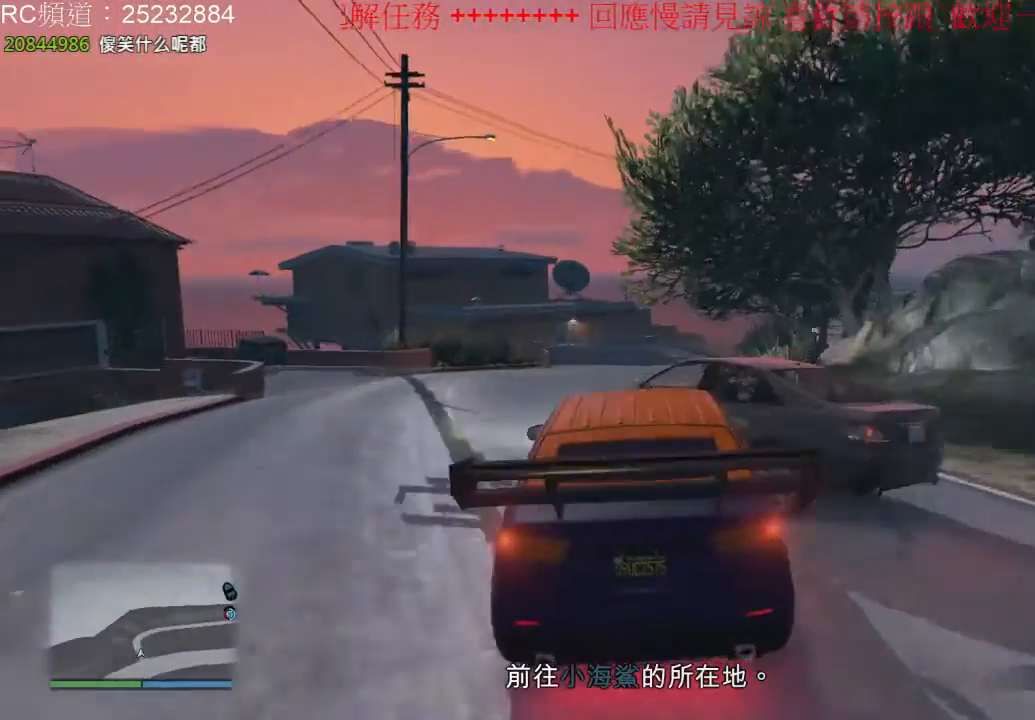
{"dt_ms": 500, "buttons": [], "left_stick": "center", "right_stick": "center", "events": [[100, "R2", "down"], [233, "left_stick", "right"], [400, "R2", "up"], [467, "left_stick", "center"]]}
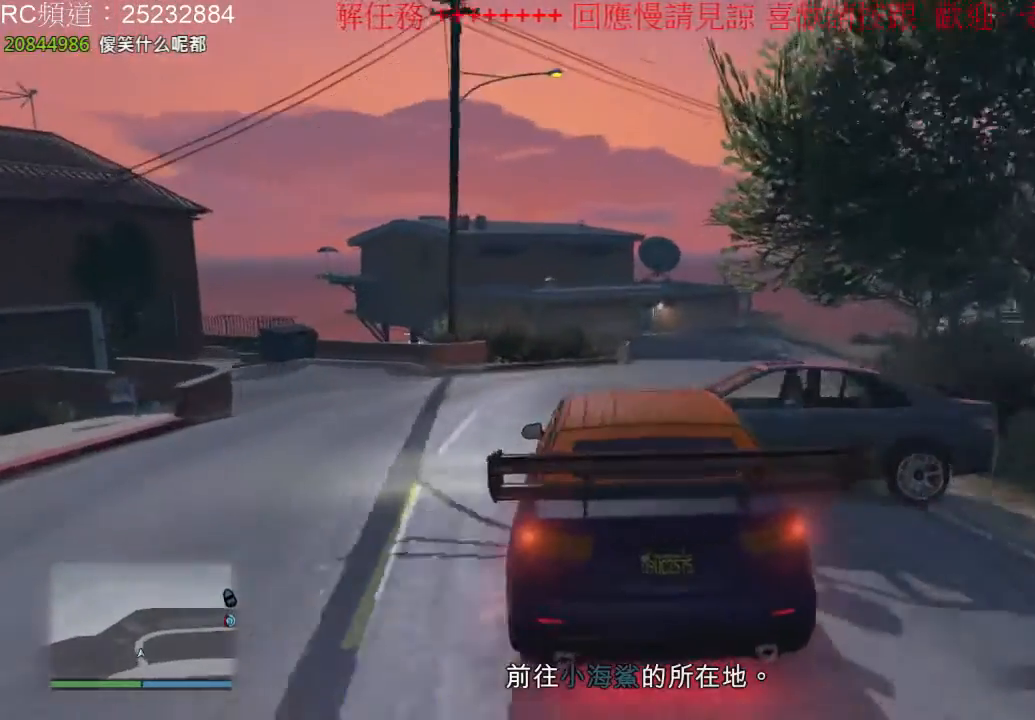
{"dt_ms": 500, "buttons": ["R2"], "left_stick": "center", "right_stick": "center", "events": [[167, "R2", "down"]]}
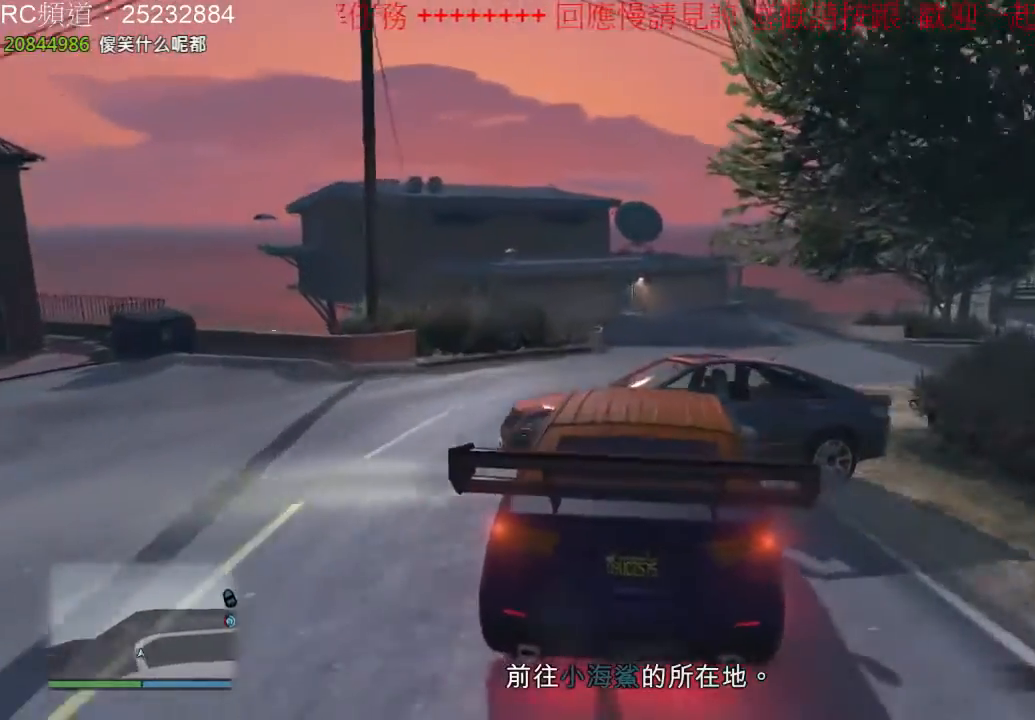
{"dt_ms": 500, "buttons": ["R2"], "left_stick": "right", "right_stick": "center", "events": [[133, "left_stick", "right"]]}
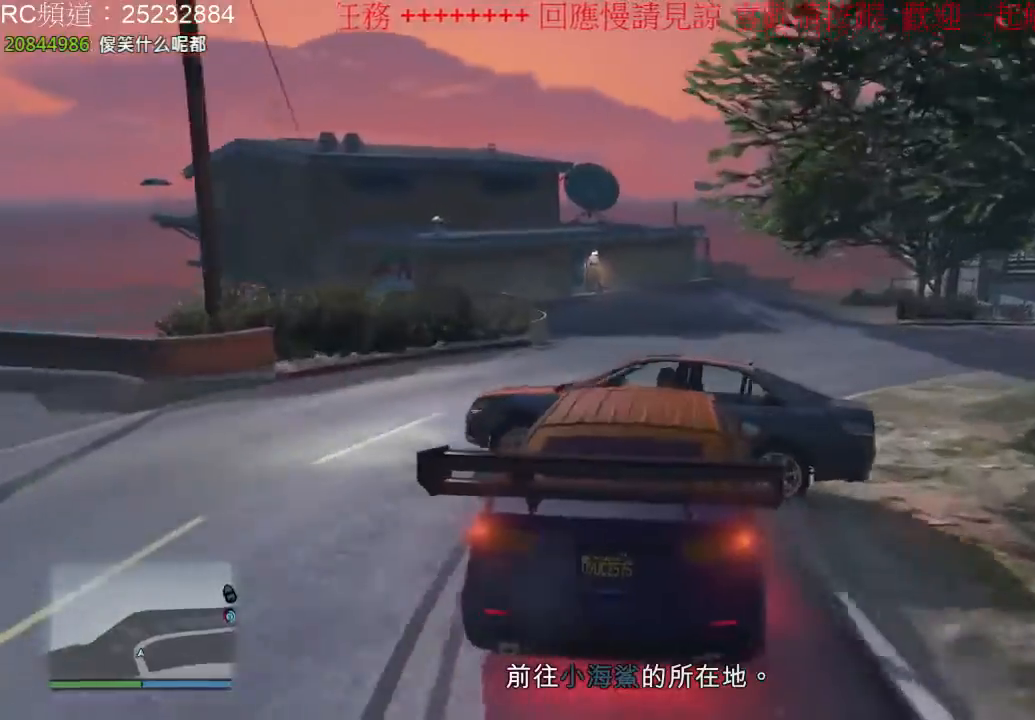
{"dt_ms": 500, "buttons": ["R2"], "left_stick": "right", "right_stick": "center", "events": []}
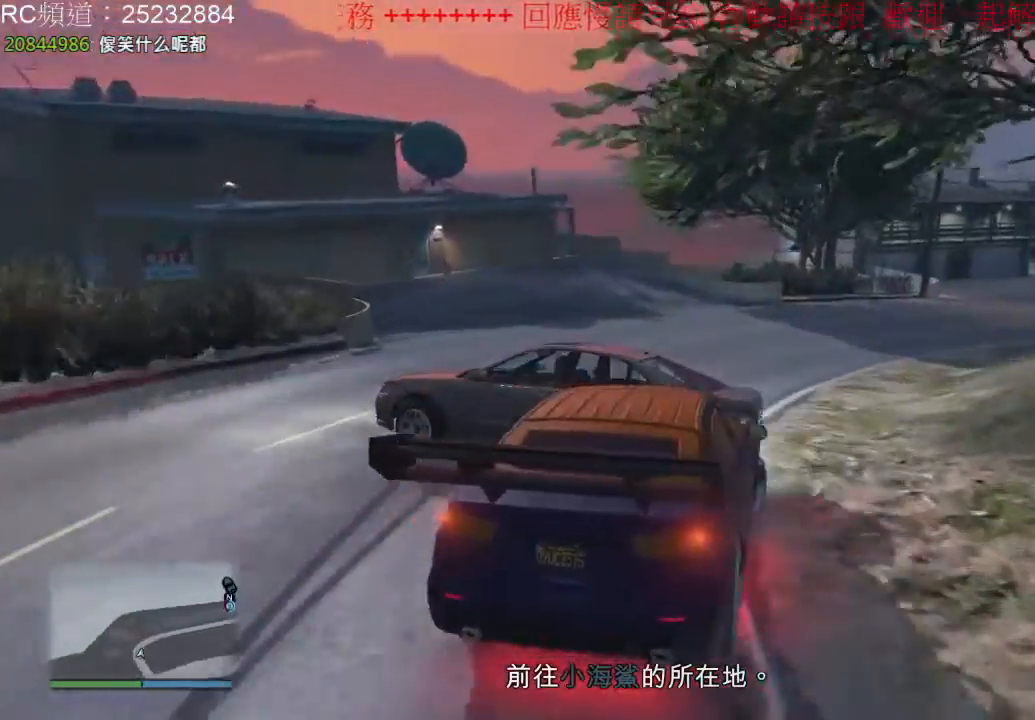
{"dt_ms": 500, "buttons": ["R2"], "left_stick": "center", "right_stick": "center", "events": [[400, "left_stick", "center"]]}
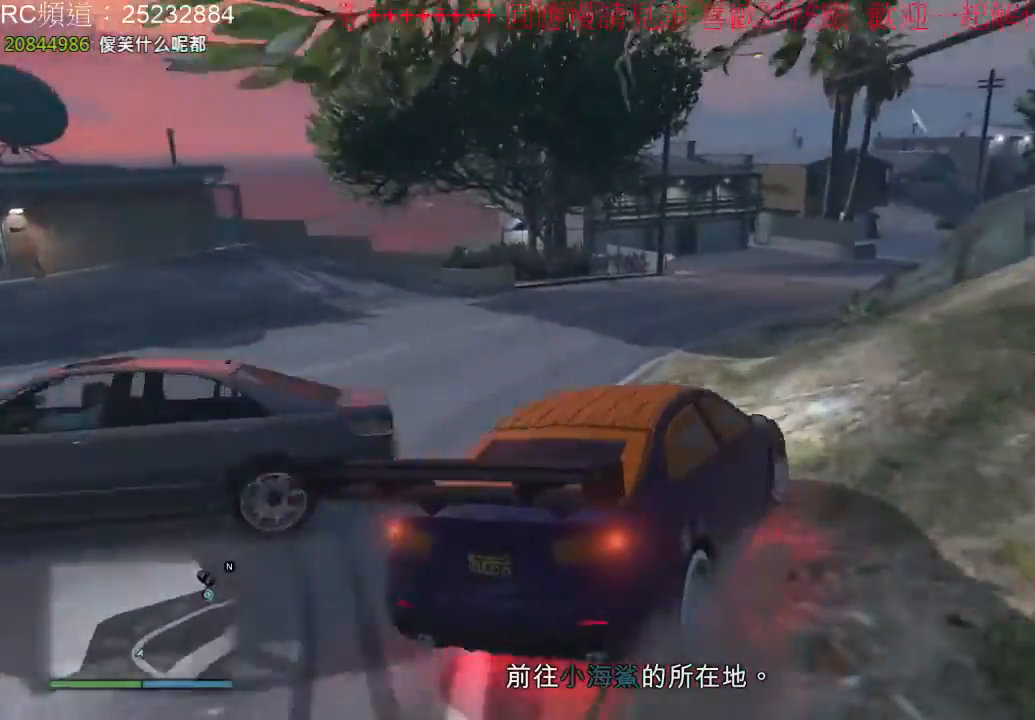
{"dt_ms": 500, "buttons": ["R2"], "left_stick": "center", "right_stick": "center", "events": [[167, "left_stick", "left"], [400, "left_stick", "center"]]}
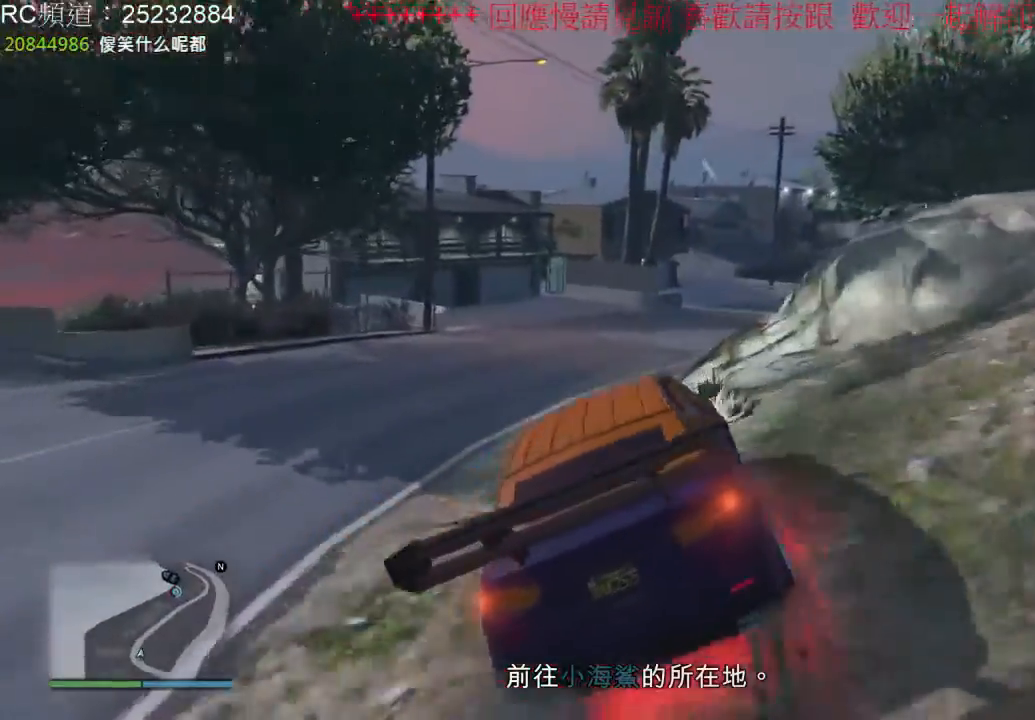
{"dt_ms": 500, "buttons": [], "left_stick": "right", "right_stick": "center", "events": [[67, "left_stick", "right"], [267, "R2", "up"]]}
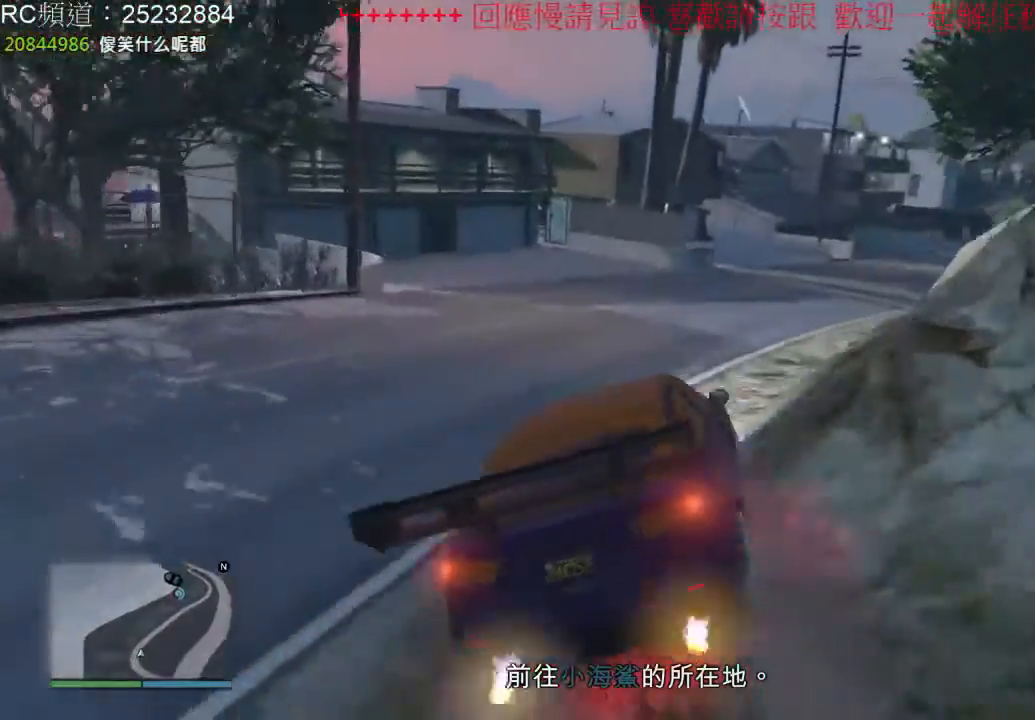
{"dt_ms": 500, "buttons": [], "left_stick": "left", "right_stick": "center", "events": [[200, "R2", "down"], [233, "left_stick", "center"], [400, "R2", "up"], [433, "left_stick", "left"]]}
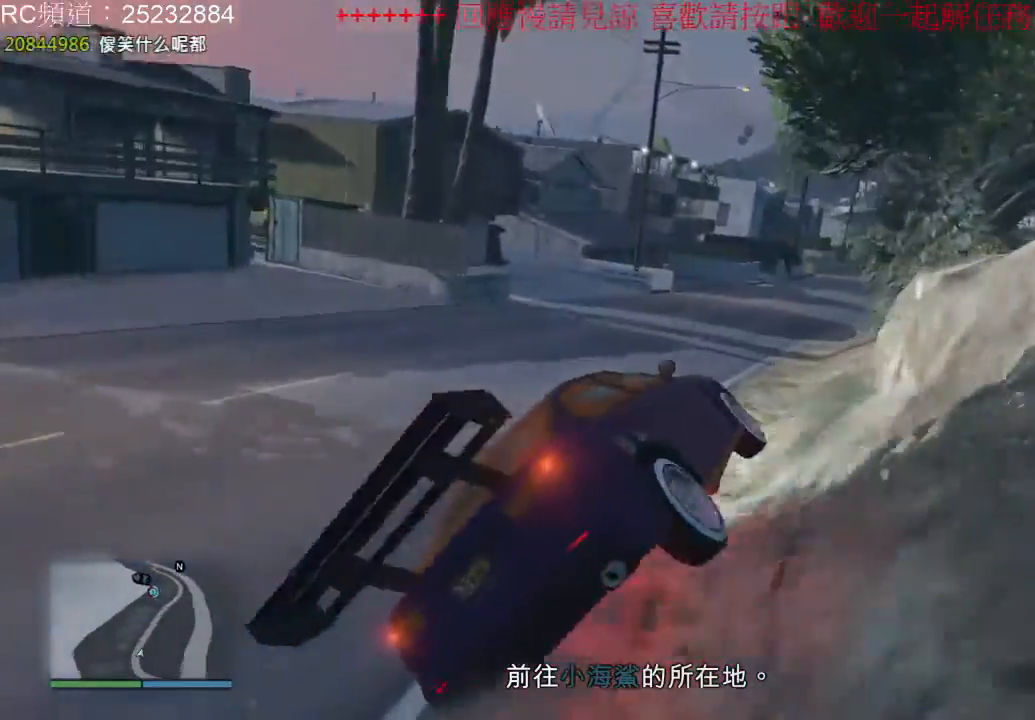
{"dt_ms": 1000, "buttons": [], "left_stick": "right", "right_stick": "center", "events": [[100, "left_stick", "down-right"], [533, "left_stick", "center"], [600, "left_stick", "right"]]}
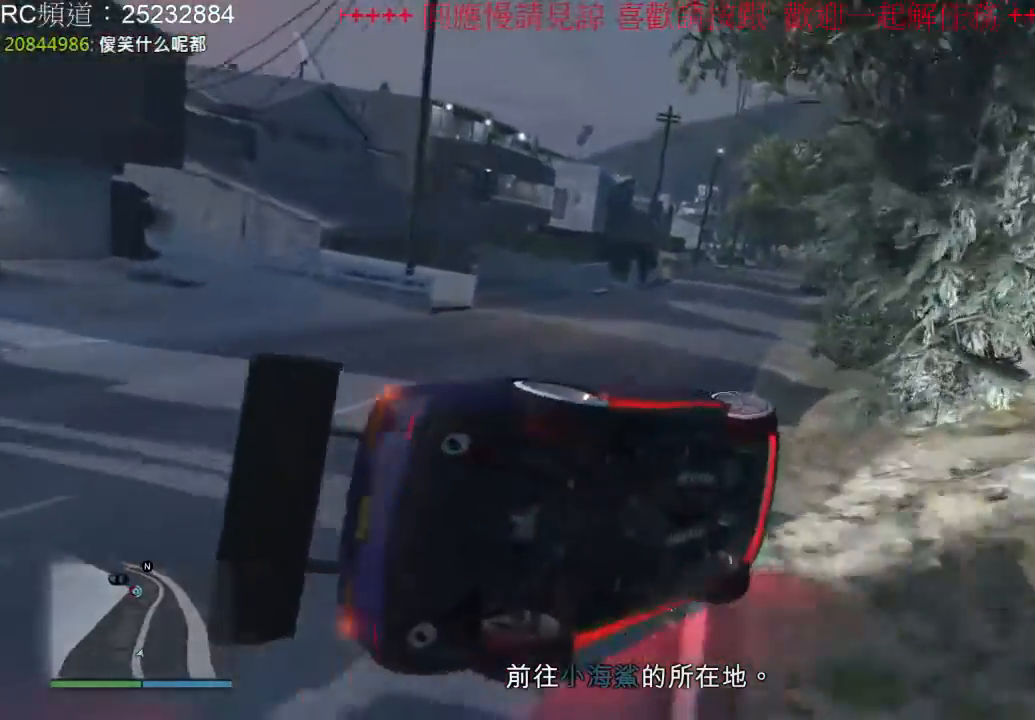
{"dt_ms": 500, "buttons": [], "left_stick": "up-left", "right_stick": "center", "events": [[333, "left_stick", "center"], [433, "left_stick", "up-left"]]}
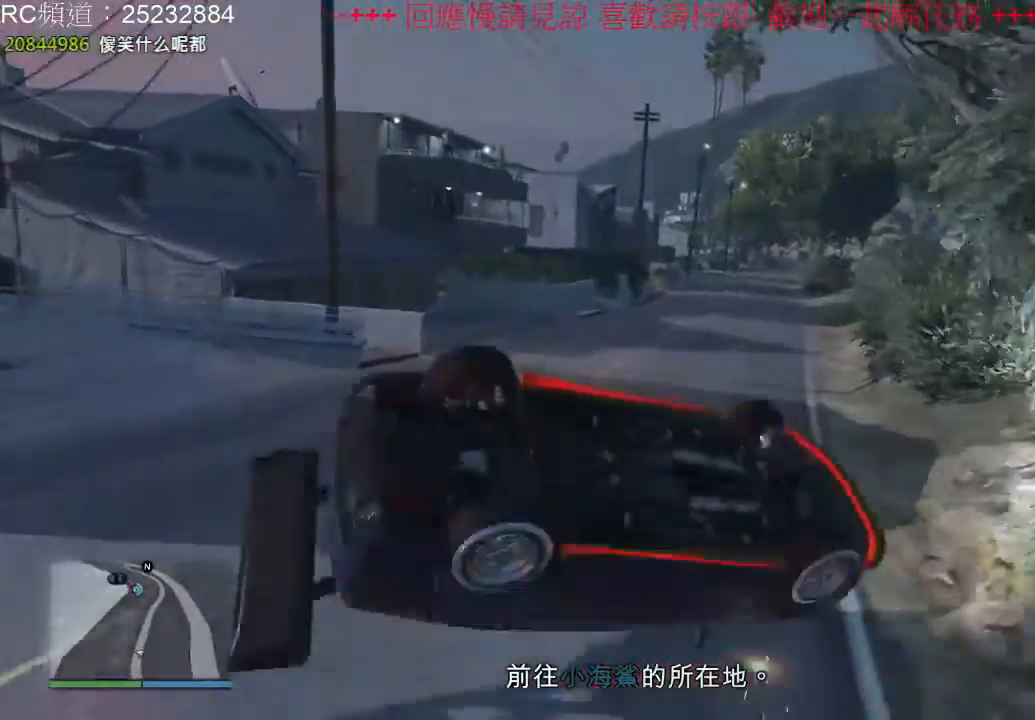
{"dt_ms": 500, "buttons": [], "left_stick": "up-left", "right_stick": "center", "events": []}
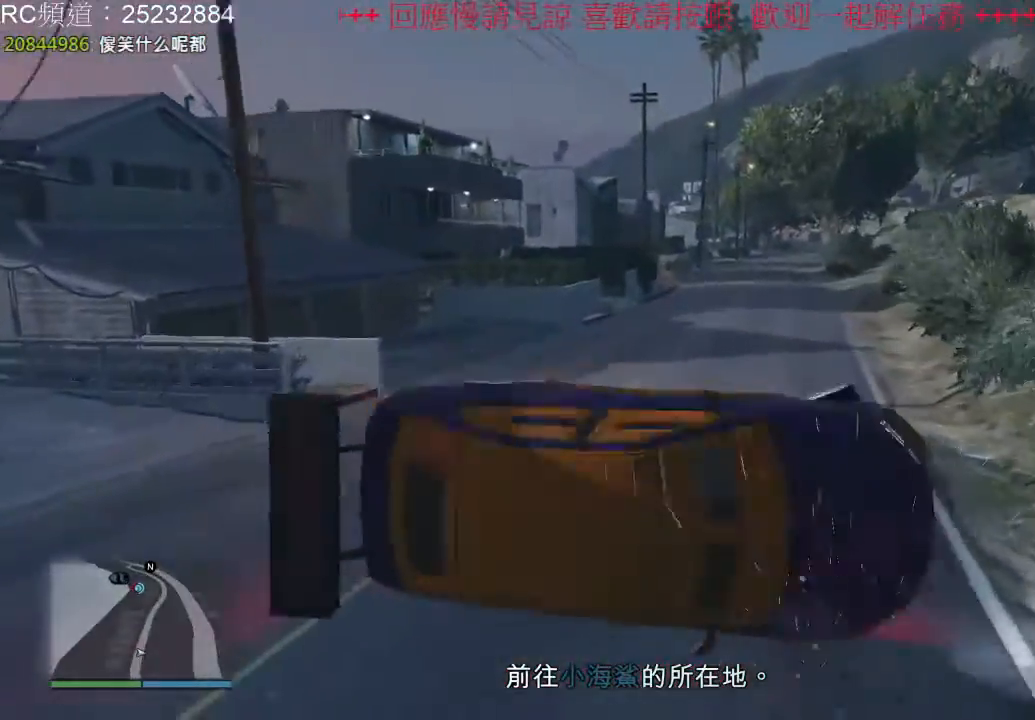
{"dt_ms": 500, "buttons": [], "left_stick": "center", "right_stick": "center", "events": [[133, "left_stick", "center"]]}
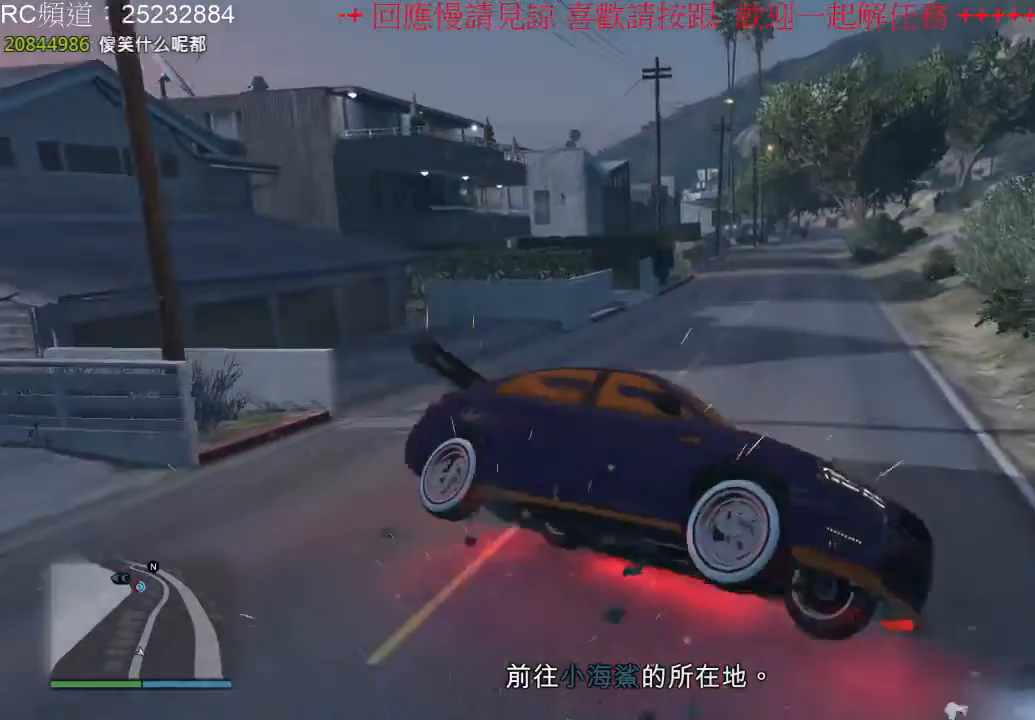
{"dt_ms": 500, "buttons": ["L2"], "left_stick": "down-left", "right_stick": "center", "events": [[167, "left_stick", "down-right"], [267, "L2", "down"], [500, "left_stick", "down-left"]]}
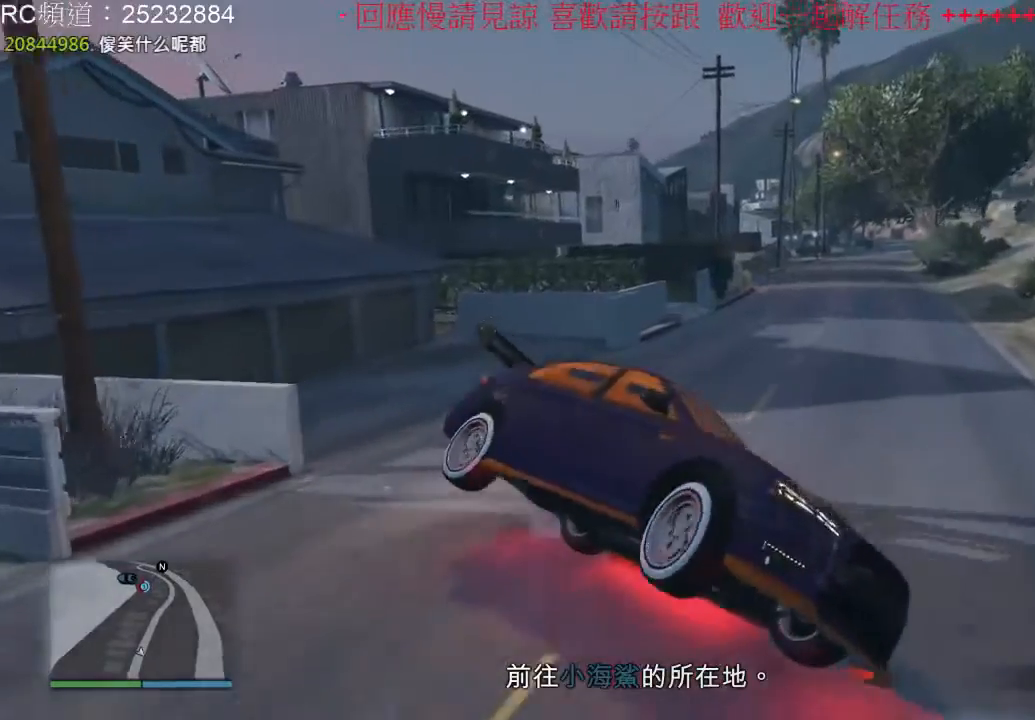
{"dt_ms": 500, "buttons": [], "left_stick": "center", "right_stick": "center", "events": [[33, "left_stick", "left"], [300, "left_stick", "center"], [400, "L2", "up"]]}
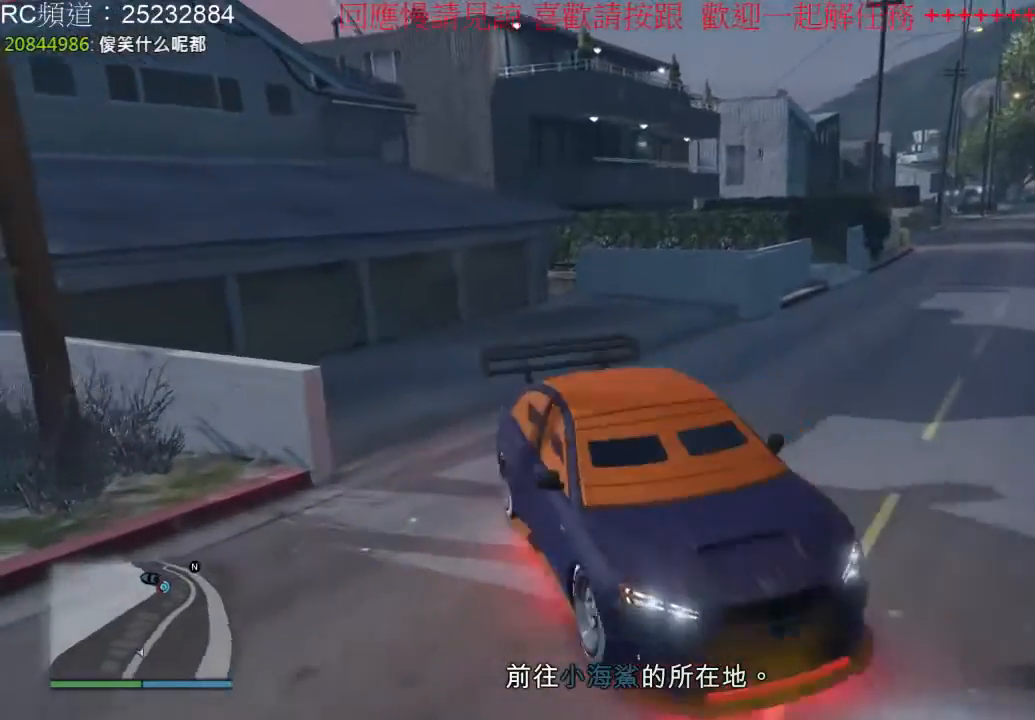
{"dt_ms": 500, "buttons": ["L2"], "left_stick": "right", "right_stick": "center"}